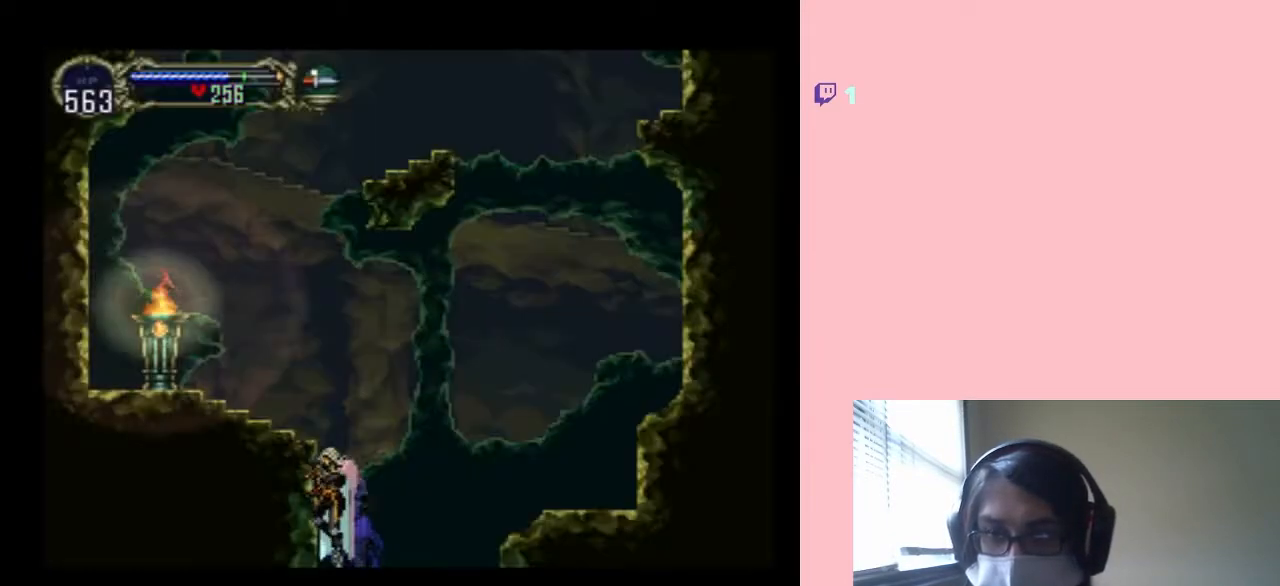
Gameplay with a controller (Nintendo layout); each line is a JSON object with the inputs held at the frame after it. "events" lists button and stick changes between this image and that frame as [ms after this image, input, new state], when the widget could be followed in between. Not read: L2 L3 R2 R3.
{"buttons": ["B", "DPAD_RIGHT"], "left_stick": "center", "right_stick": "center", "events": [[33, "DPAD_RIGHT", "down"]]}
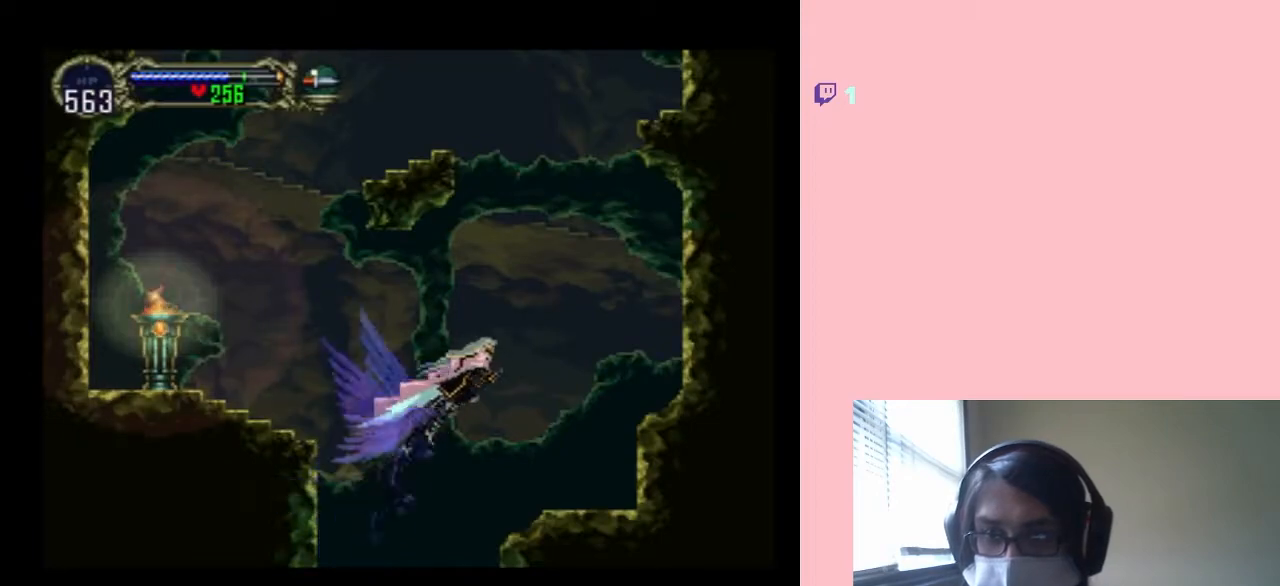
{"buttons": ["DPAD_RIGHT"], "left_stick": "center", "right_stick": "center", "events": [[250, "B", "up"]]}
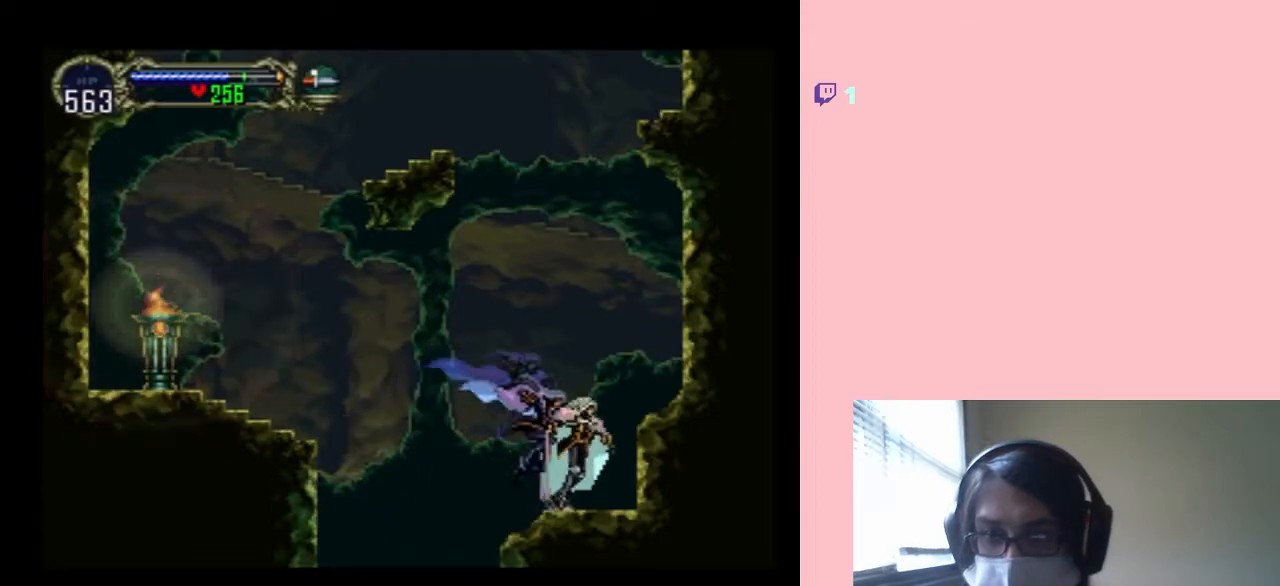
{"buttons": ["B", "DPAD_UP"], "left_stick": "center", "right_stick": "center", "events": [[33, "B", "down"], [33, "DPAD_RIGHT", "up"], [33, "DPAD_UP", "down"], [67, "DPAD_LEFT", "down"], [250, "DPAD_LEFT", "up"]]}
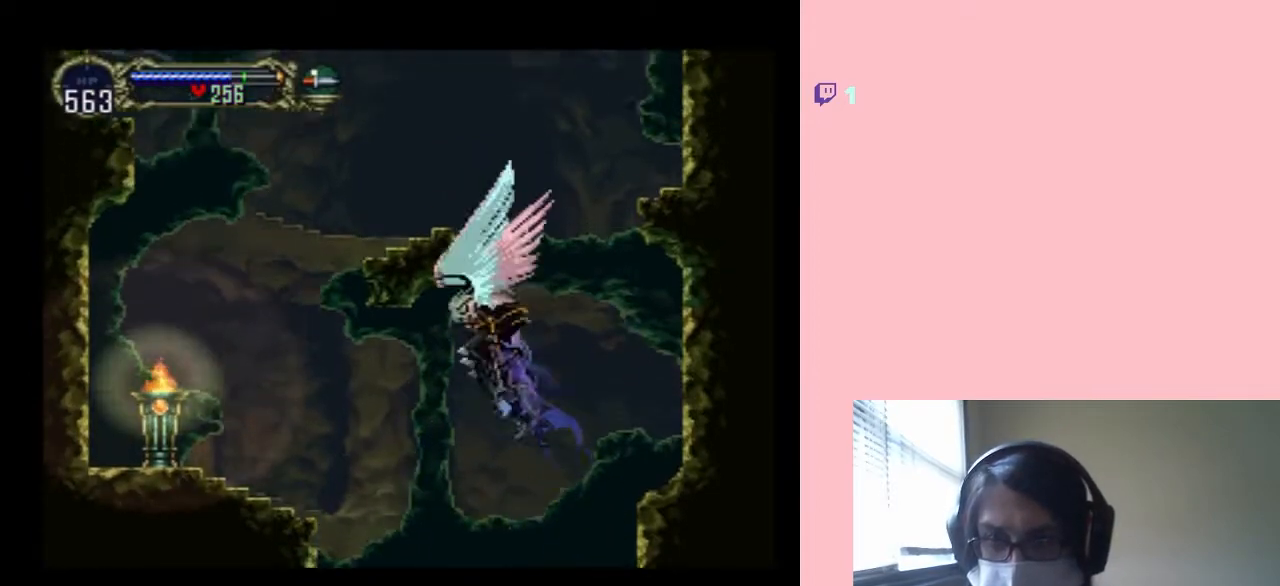
{"buttons": ["R1", "DPAD_UP"], "left_stick": "center", "right_stick": "center", "events": [[217, "R1", "down"], [250, "B", "up"]]}
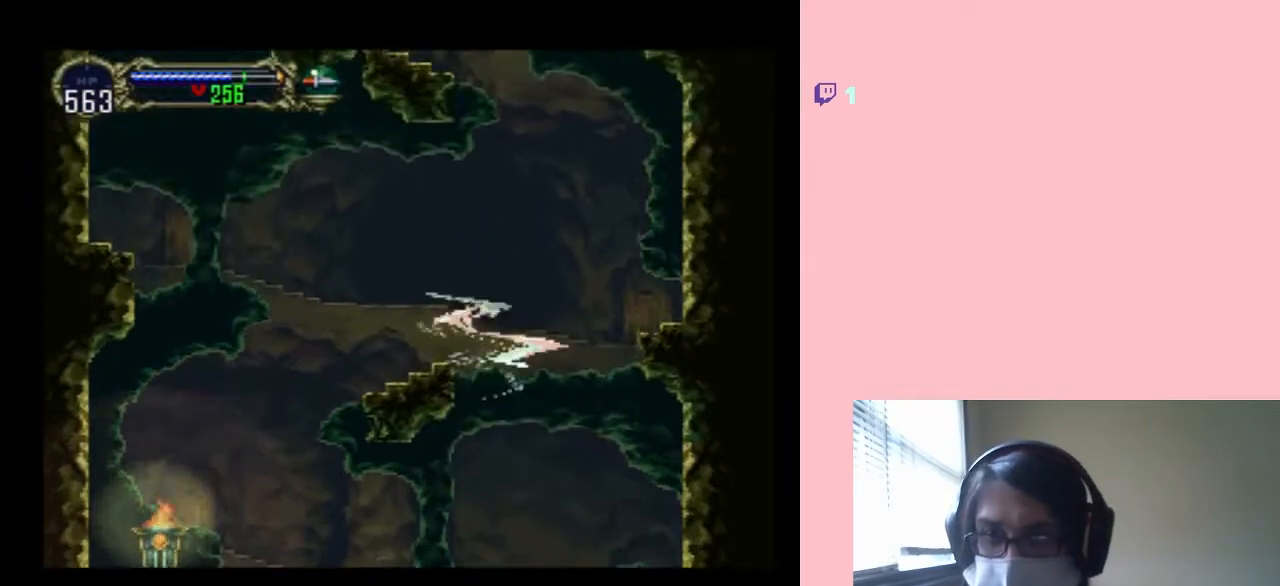
{"buttons": ["DPAD_UP", "DPAD_RIGHT"], "left_stick": "center", "right_stick": "center", "events": [[67, "R1", "up"], [350, "DPAD_RIGHT", "down"]]}
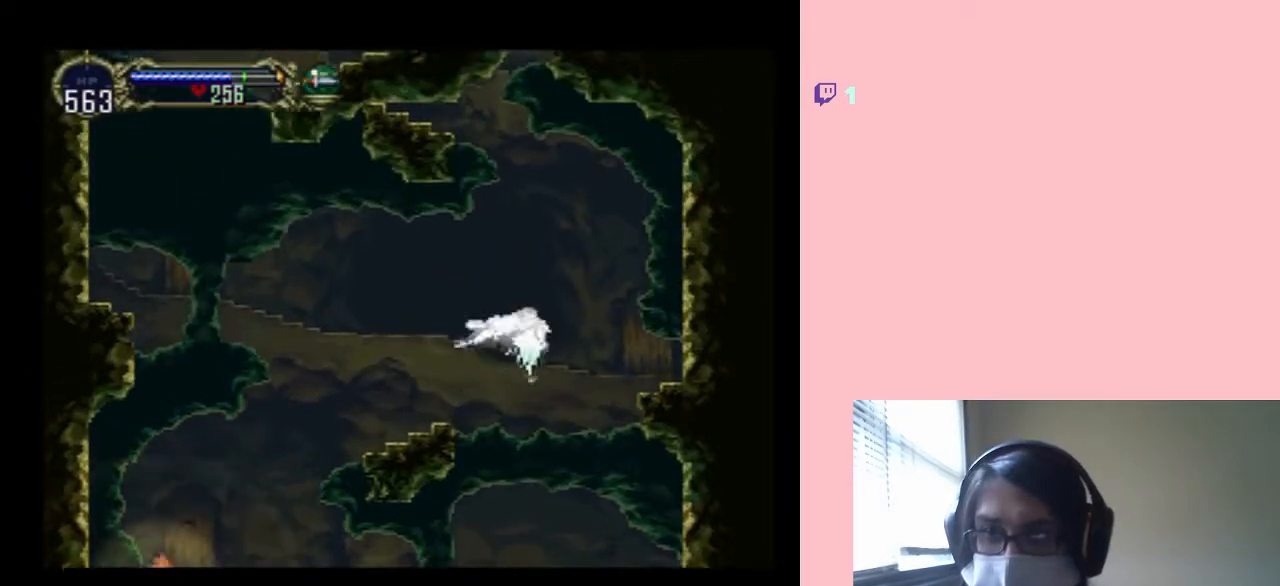
{"buttons": ["DPAD_UP"], "left_stick": "center", "right_stick": "center", "events": [[100, "DPAD_RIGHT", "up"]]}
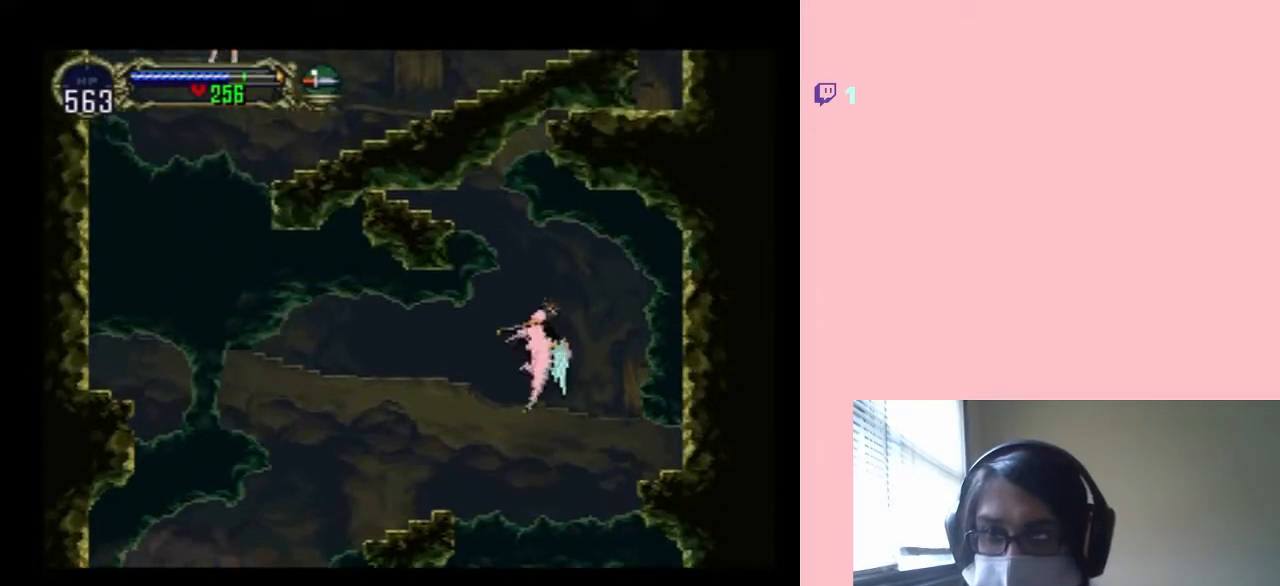
{"buttons": ["DPAD_LEFT"], "left_stick": "center", "right_stick": "center", "events": [[100, "DPAD_LEFT", "down"], [450, "DPAD_UP", "up"]]}
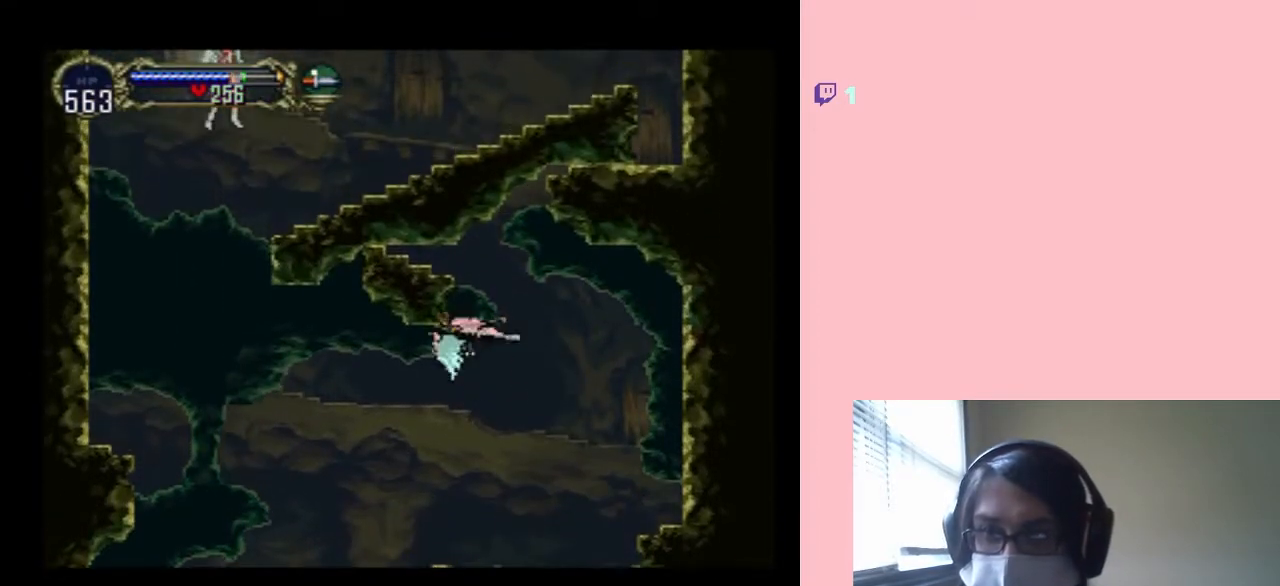
{"buttons": [], "left_stick": "center", "right_stick": "center", "events": [[200, "SELECT", "down"], [350, "DPAD_LEFT", "up"], [383, "SELECT", "up"]]}
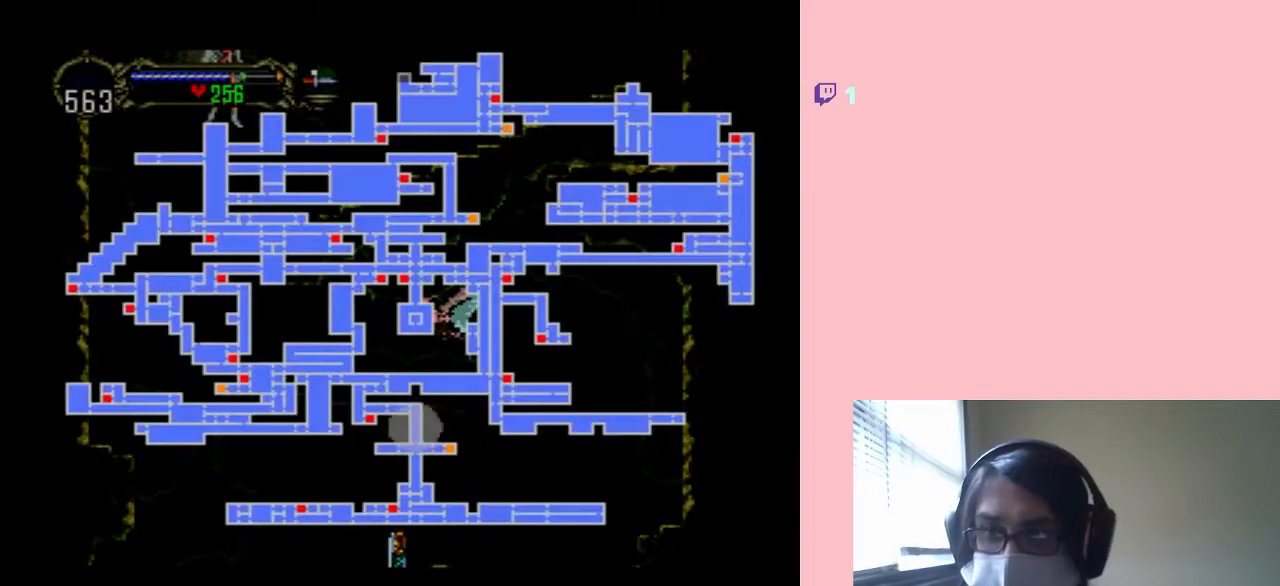
{"buttons": [], "left_stick": "center", "right_stick": "center", "events": []}
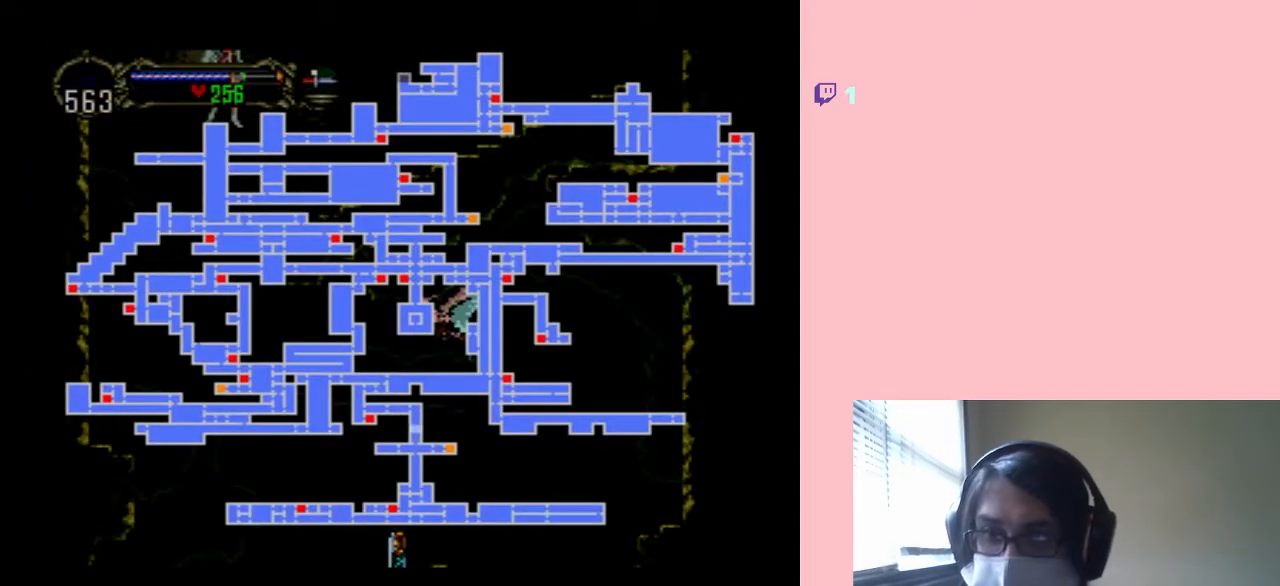
{"buttons": [], "left_stick": "center", "right_stick": "center", "events": []}
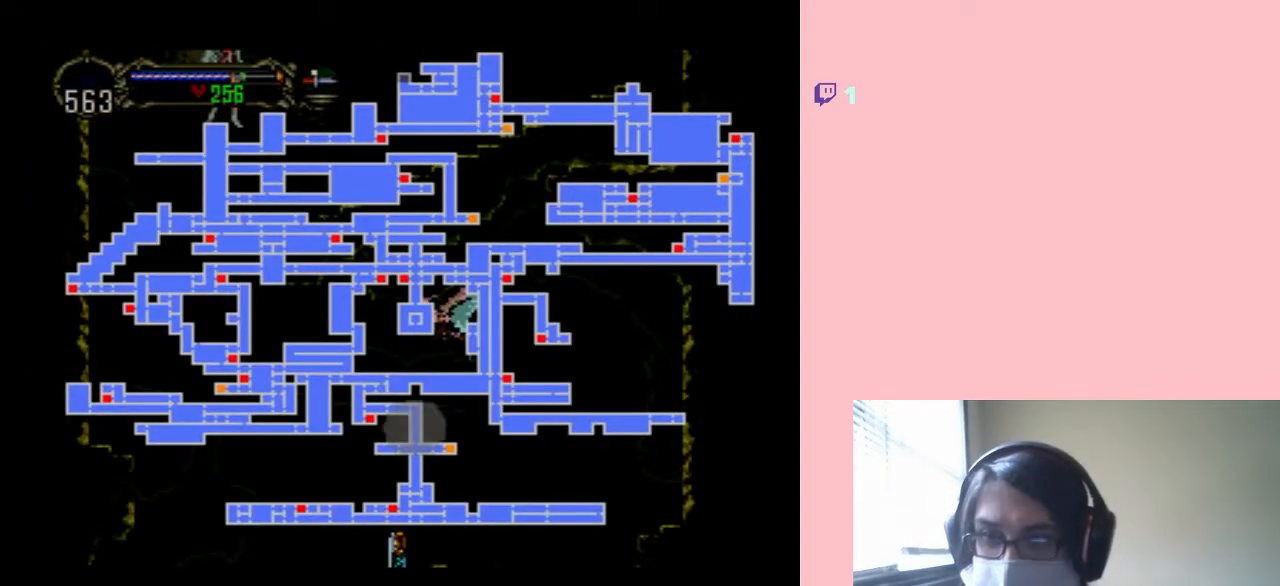
{"buttons": ["DPAD_DOWN"], "left_stick": "center", "right_stick": "center", "events": [[283, "SELECT", "down"], [483, "DPAD_DOWN", "down"], [483, "SELECT", "up"]]}
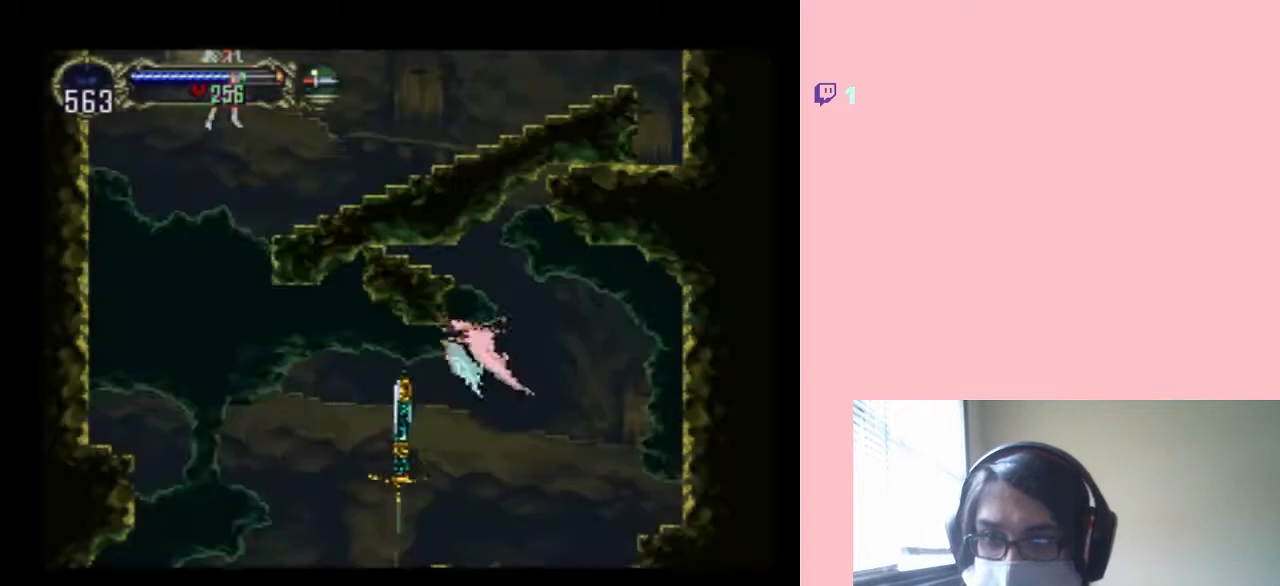
{"buttons": ["DPAD_LEFT"], "left_stick": "center", "right_stick": "center", "events": [[100, "DPAD_LEFT", "down"], [217, "DPAD_DOWN", "up"]]}
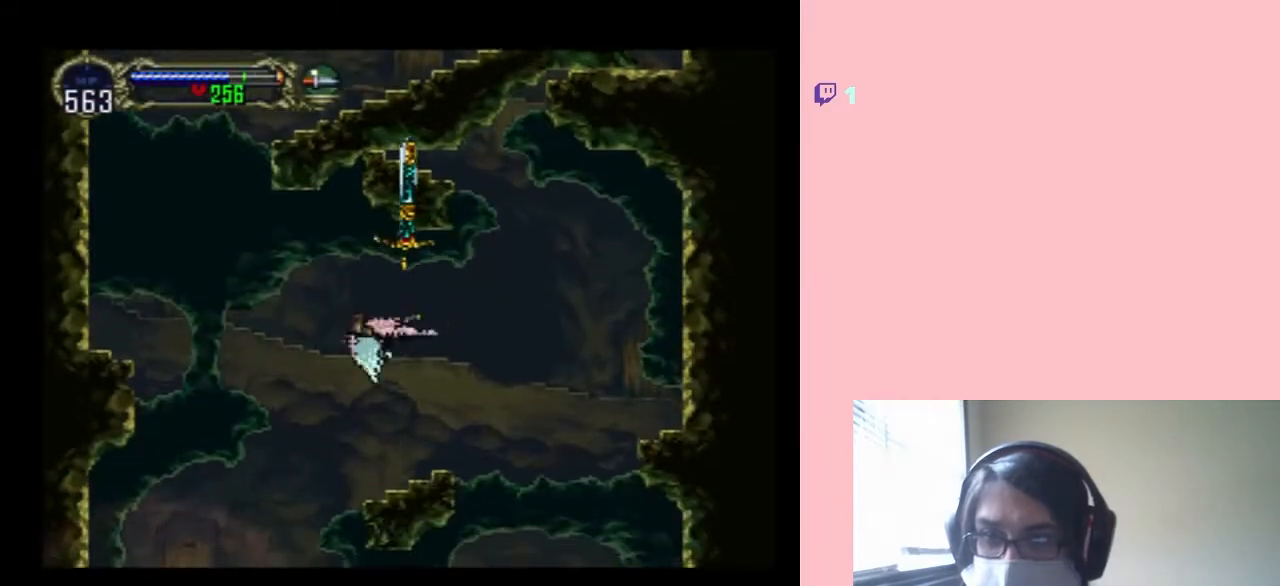
{"buttons": ["DPAD_UP", "DPAD_LEFT"], "left_stick": "center", "right_stick": "center", "events": [[33, "DPAD_UP", "down"]]}
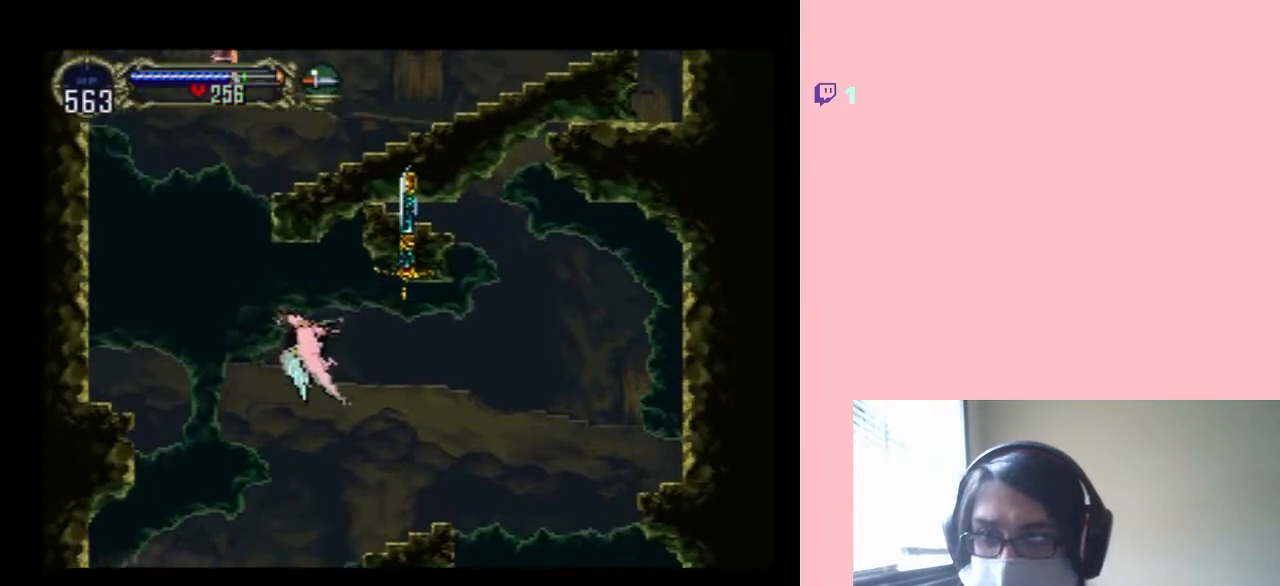
{"buttons": ["DPAD_UP"], "left_stick": "center", "right_stick": "center", "events": [[33, "DPAD_LEFT", "up"], [217, "DPAD_LEFT", "down"], [500, "DPAD_LEFT", "up"]]}
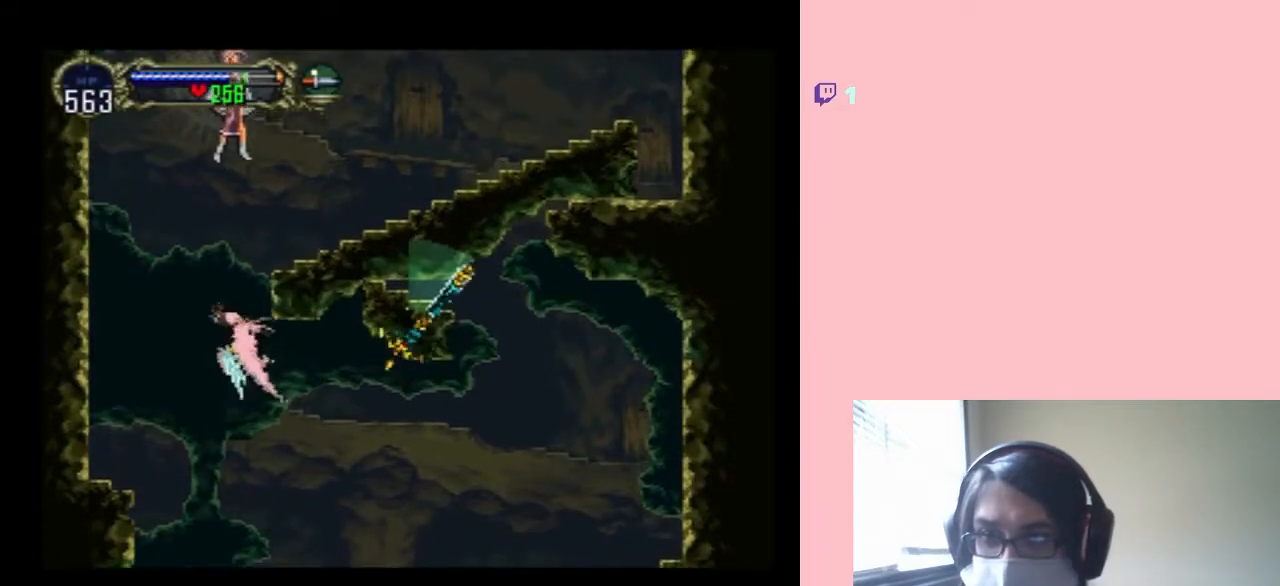
{"buttons": ["L1", "DPAD_UP", "DPAD_RIGHT"], "left_stick": "center", "right_stick": "center", "events": [[383, "L1", "down"], [417, "DPAD_RIGHT", "down"]]}
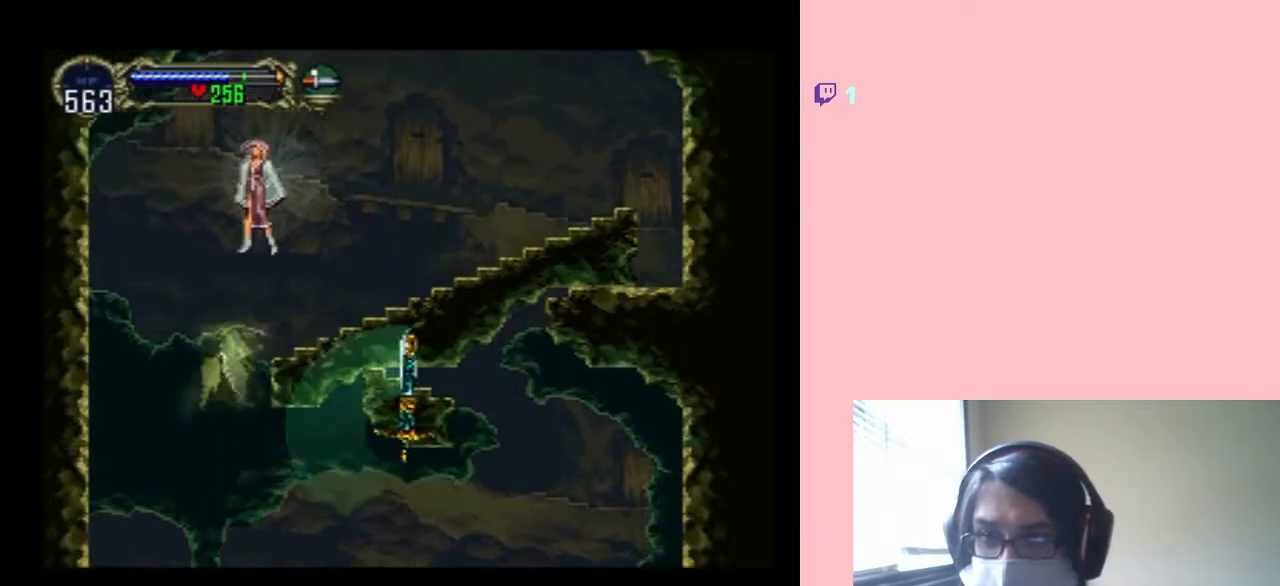
{"buttons": ["L1", "DPAD_UP", "DPAD_RIGHT"], "left_stick": "center", "right_stick": "center", "events": []}
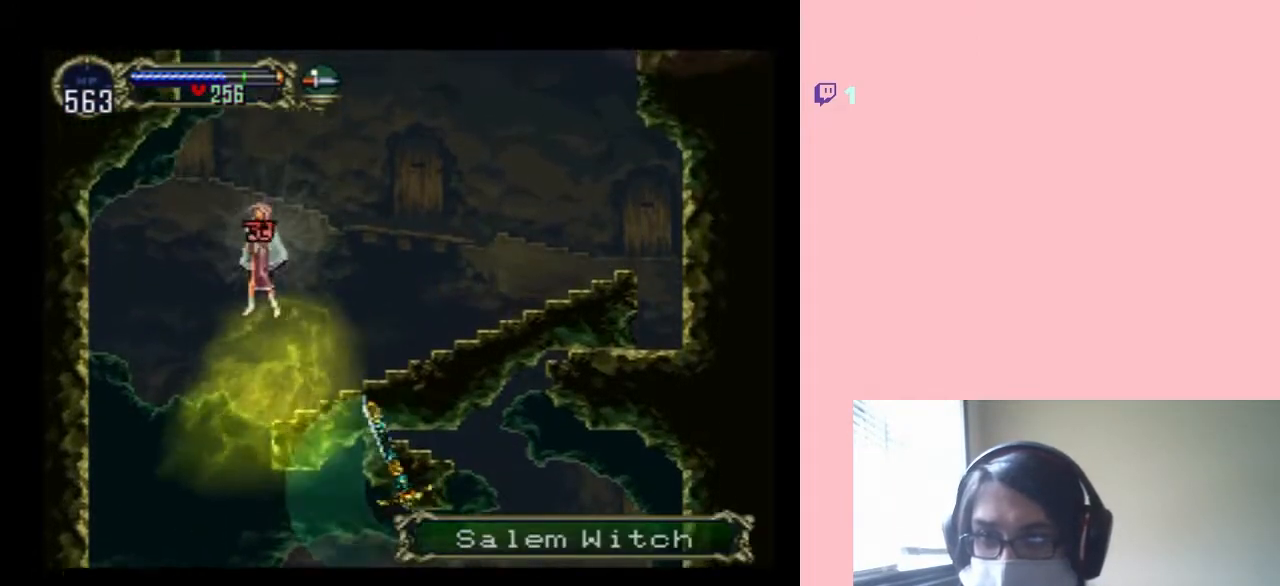
{"buttons": ["L1", "DPAD_UP", "DPAD_RIGHT"], "left_stick": "center", "right_stick": "center", "events": [[67, "DPAD_RIGHT", "up"], [233, "DPAD_LEFT", "down"], [350, "DPAD_LEFT", "up"], [417, "DPAD_RIGHT", "down"]]}
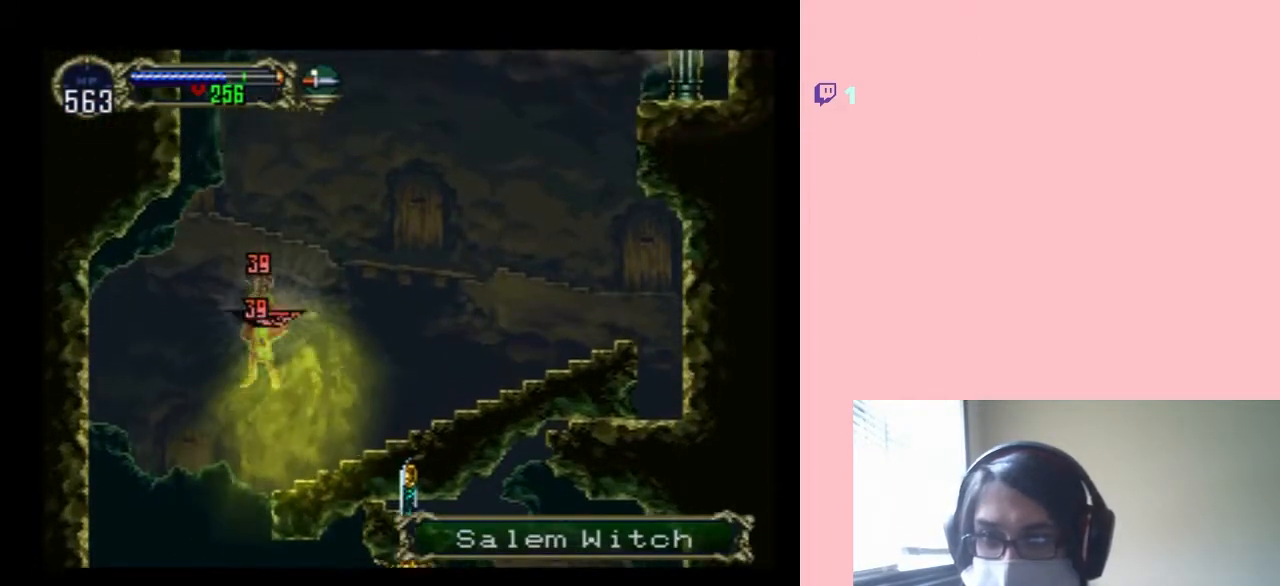
{"buttons": ["L1", "DPAD_UP", "DPAD_RIGHT"], "left_stick": "center", "right_stick": "center", "events": []}
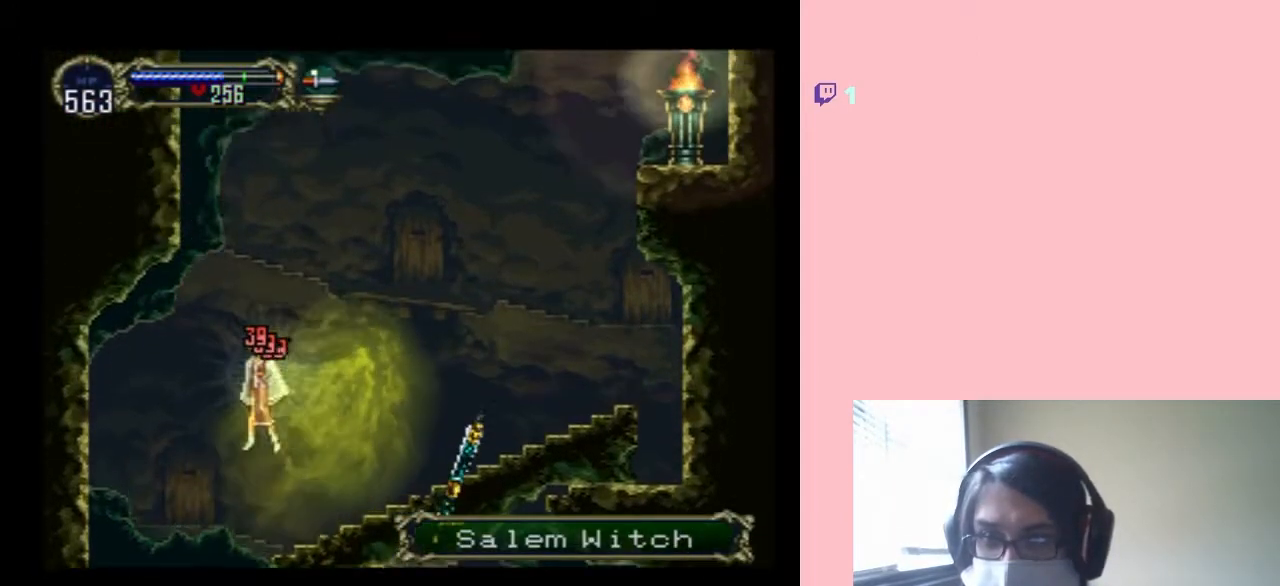
{"buttons": ["L1", "DPAD_UP", "DPAD_RIGHT"], "left_stick": "center", "right_stick": "center", "events": []}
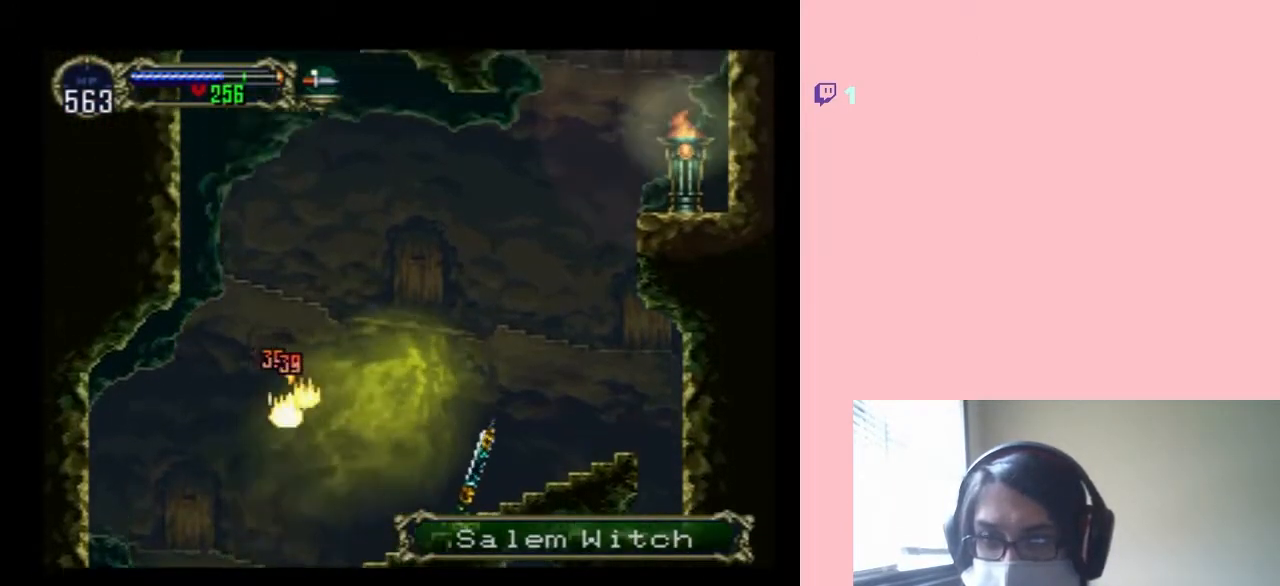
{"buttons": ["L1", "DPAD_UP", "DPAD_RIGHT"], "left_stick": "center", "right_stick": "center", "events": []}
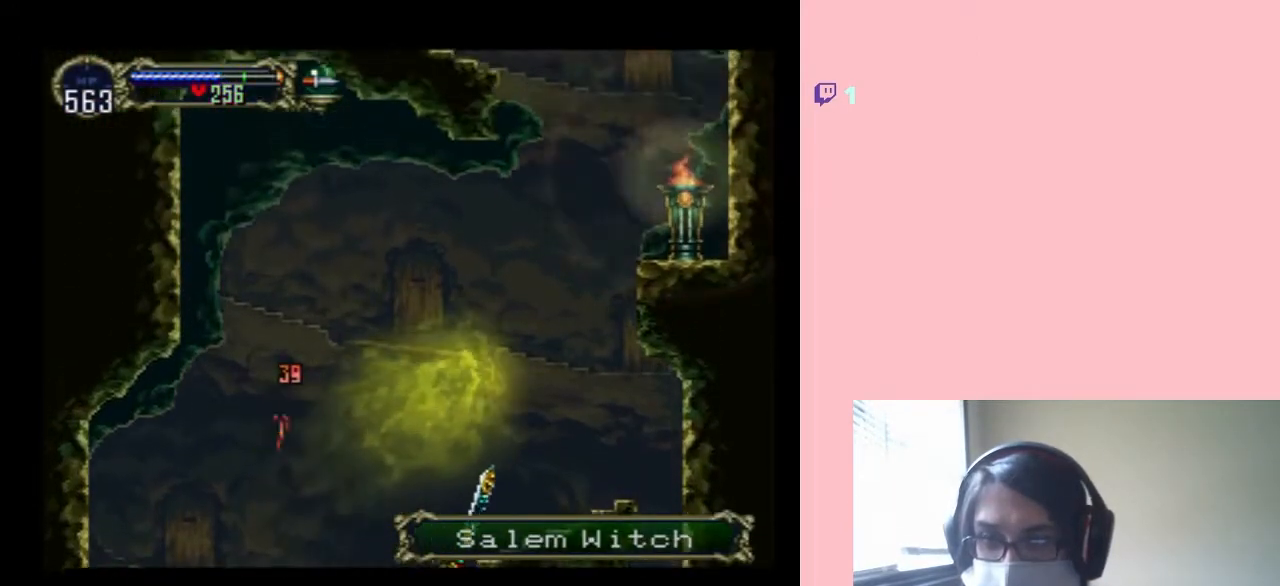
{"buttons": ["DPAD_UP", "DPAD_RIGHT"], "left_stick": "center", "right_stick": "center", "events": [[200, "L1", "up"]]}
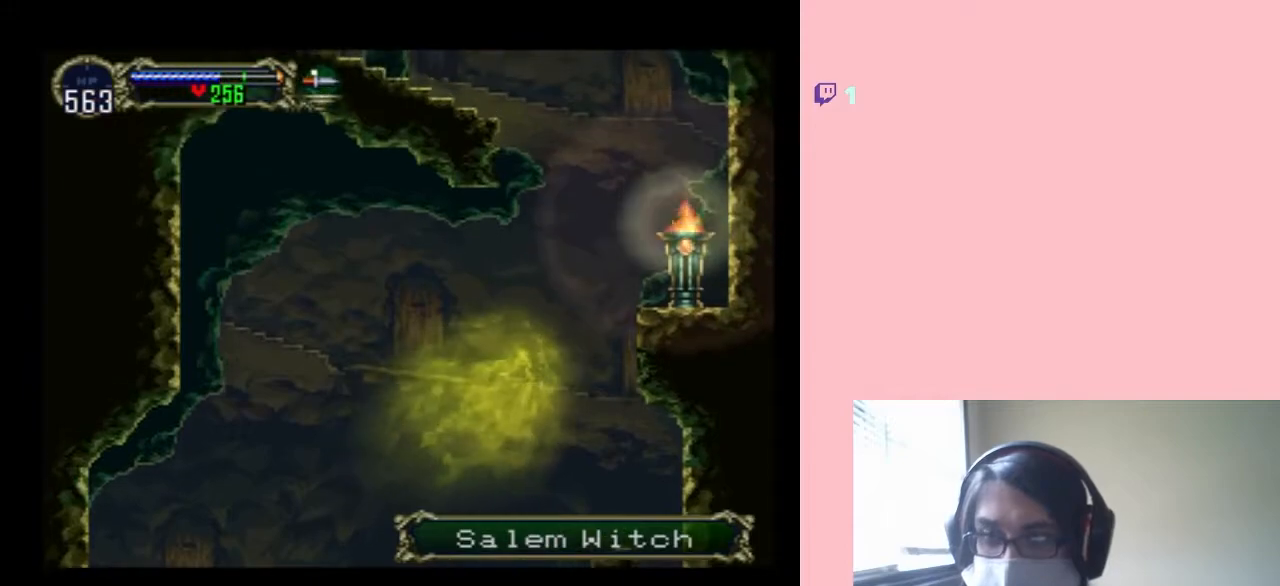
{"buttons": ["DPAD_UP", "DPAD_RIGHT"], "left_stick": "center", "right_stick": "center", "events": []}
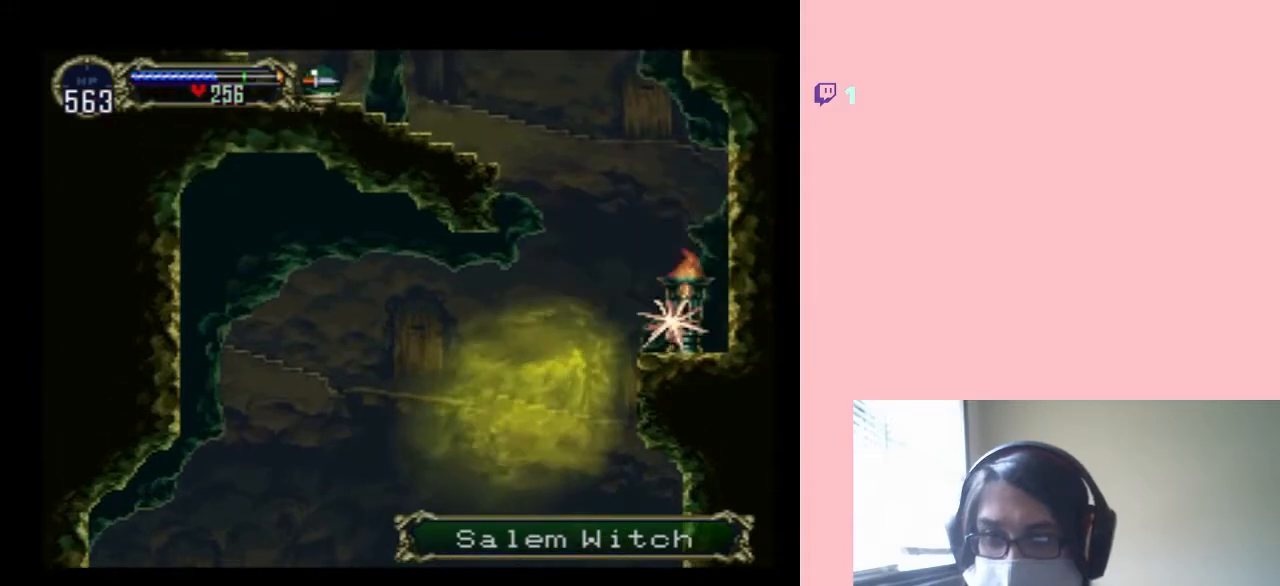
{"buttons": ["DPAD_UP"], "left_stick": "center", "right_stick": "center", "events": [[350, "DPAD_RIGHT", "up"]]}
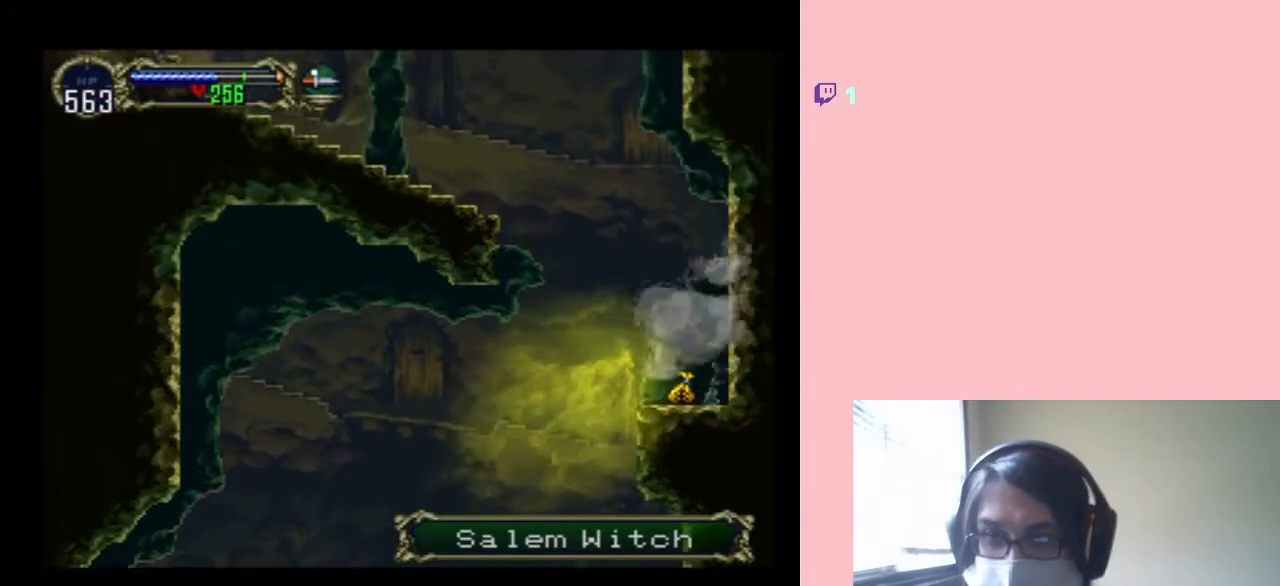
{"buttons": ["DPAD_UP"], "left_stick": "center", "right_stick": "center", "events": [[33, "DPAD_LEFT", "down"], [67, "DPAD_LEFT", "up"]]}
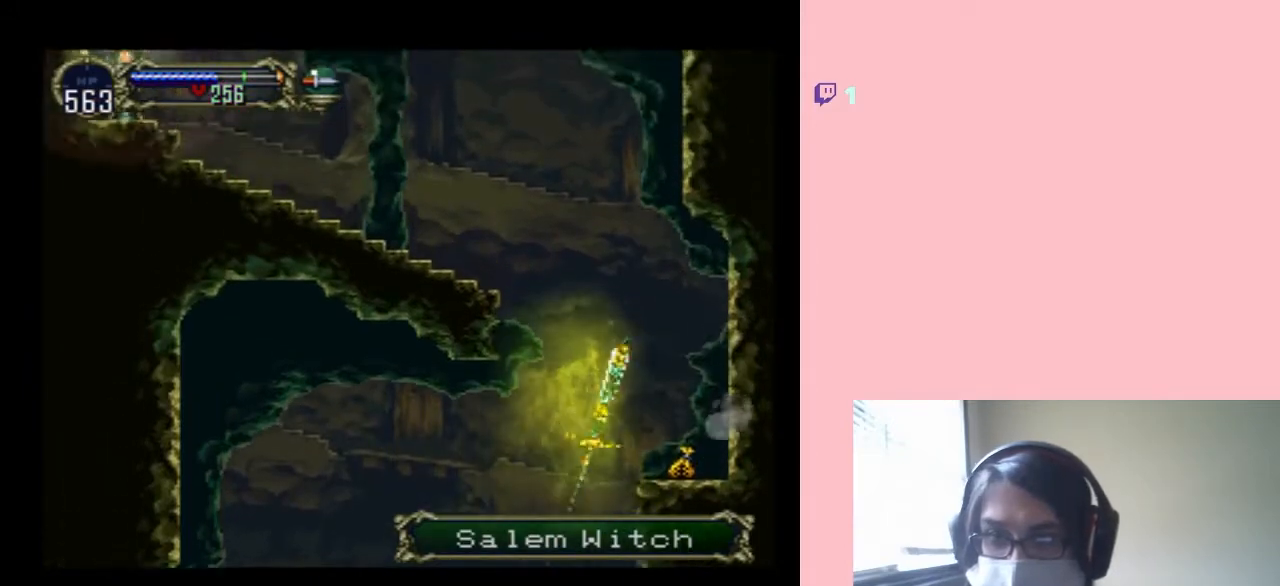
{"buttons": ["DPAD_UP", "DPAD_LEFT"], "left_stick": "center", "right_stick": "center", "events": [[33, "DPAD_LEFT", "down"], [100, "DPAD_LEFT", "up"], [433, "DPAD_LEFT", "down"]]}
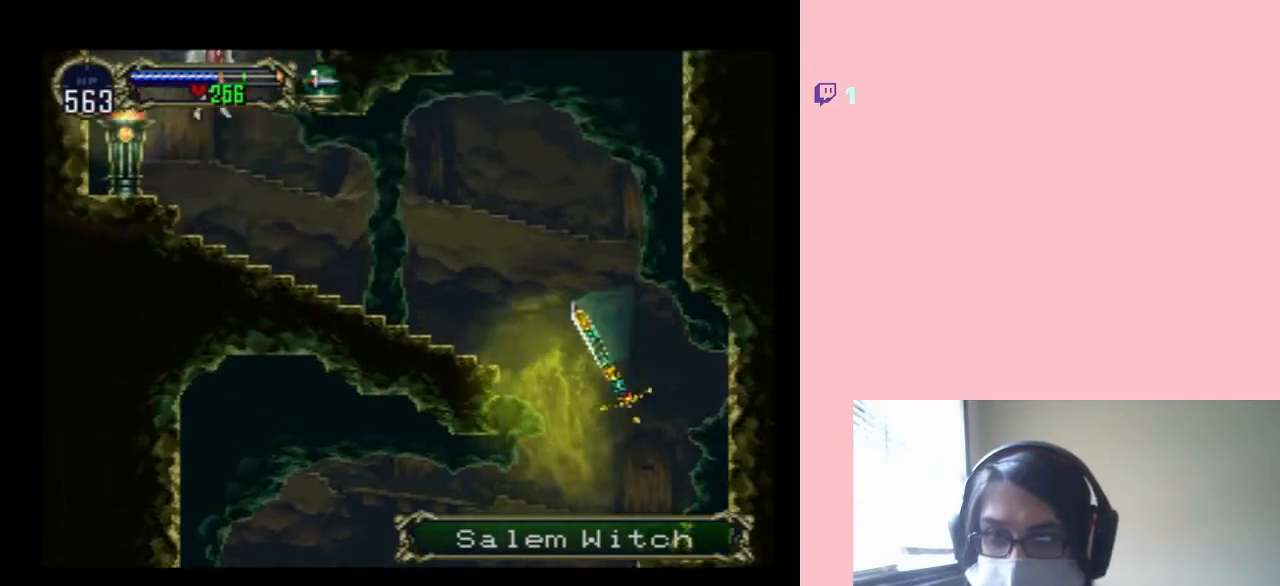
{"buttons": ["DPAD_UP", "DPAD_LEFT"], "left_stick": "center", "right_stick": "center", "events": []}
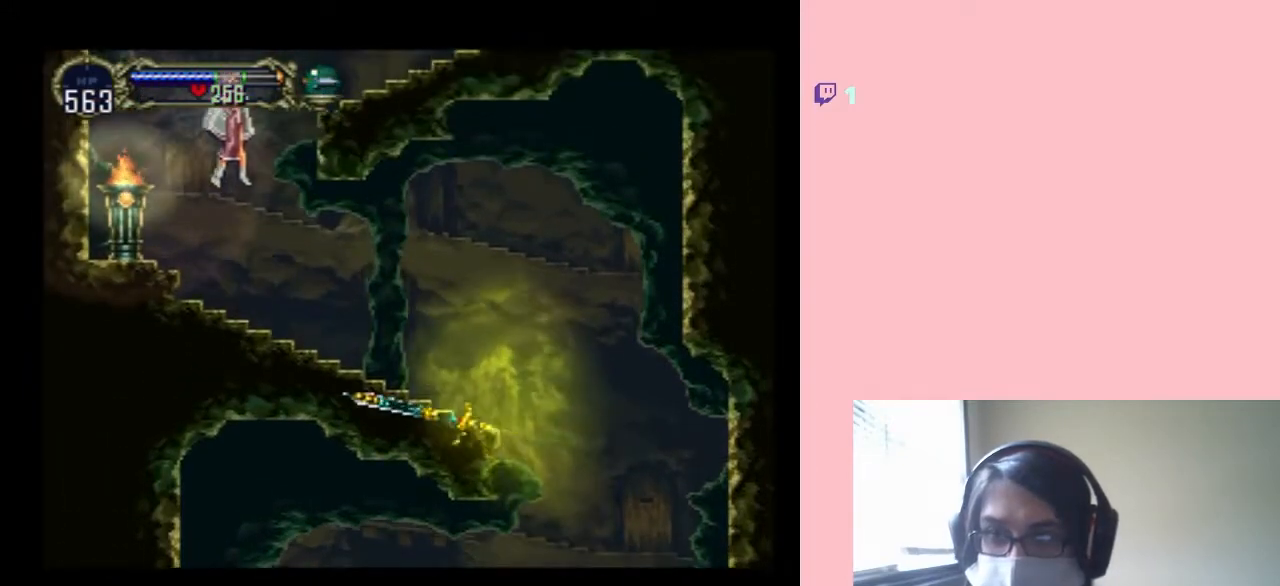
{"buttons": ["DPAD_LEFT"], "left_stick": "center", "right_stick": "center", "events": [[450, "DPAD_UP", "up"]]}
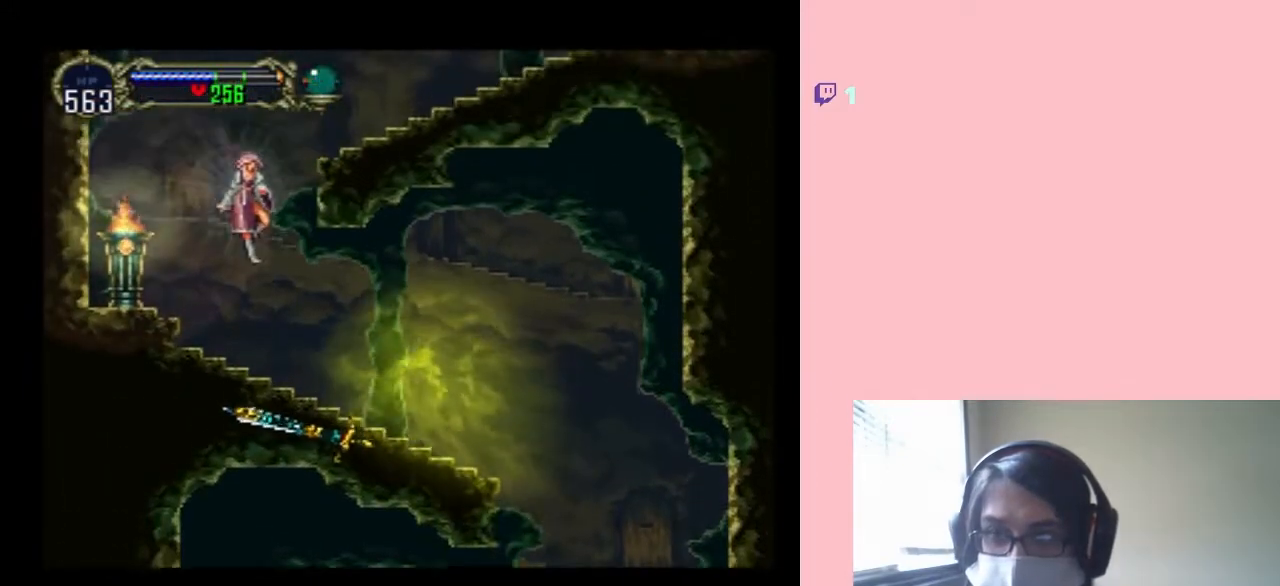
{"buttons": ["DPAD_UP", "DPAD_LEFT"], "left_stick": "center", "right_stick": "center", "events": [[150, "DPAD_UP", "down"]]}
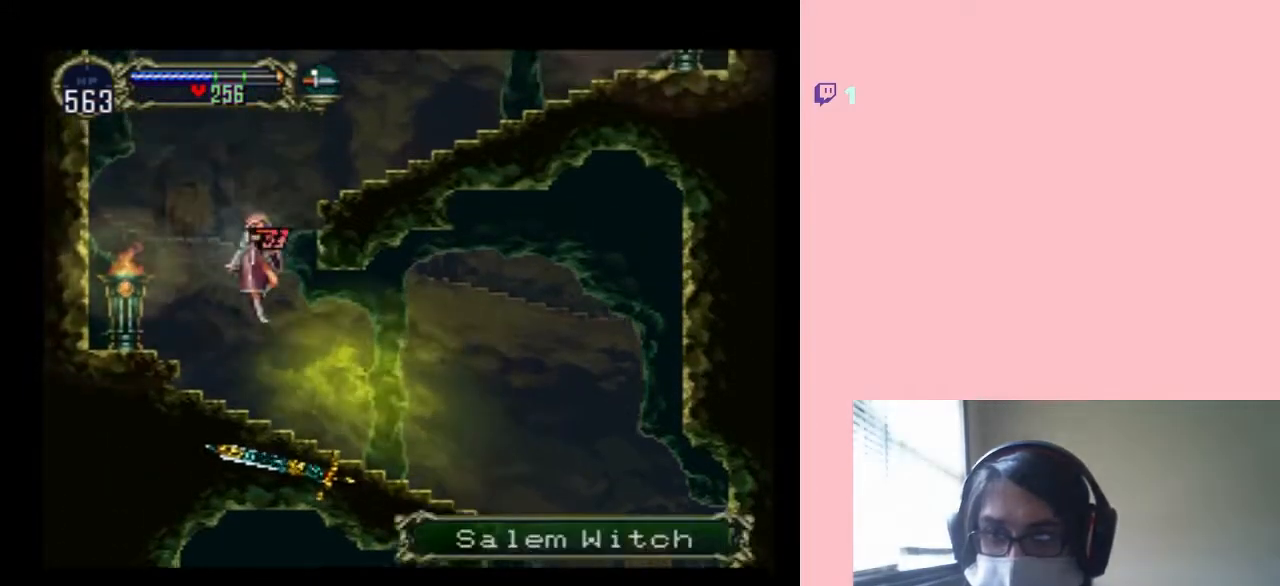
{"buttons": ["DPAD_UP"], "left_stick": "center", "right_stick": "center", "events": [[433, "DPAD_LEFT", "up"]]}